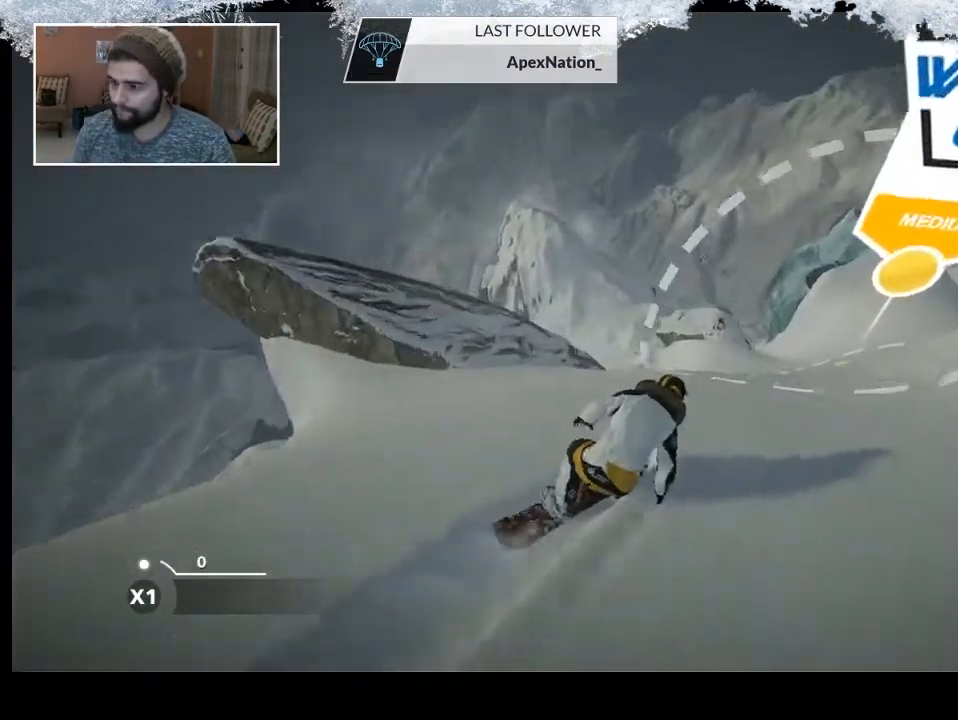
Gameplay with a controller (PlayStation layout); each line is a JSON object with the inputs held at the frame after it. "events" lists button and stick changes between this image and that frame as [ms after this image, input, new state], when the widget could be followed in between.
{"buttons": [], "left_stick": "up", "right_stick": "center", "events": [[200, "left_stick", "up"]]}
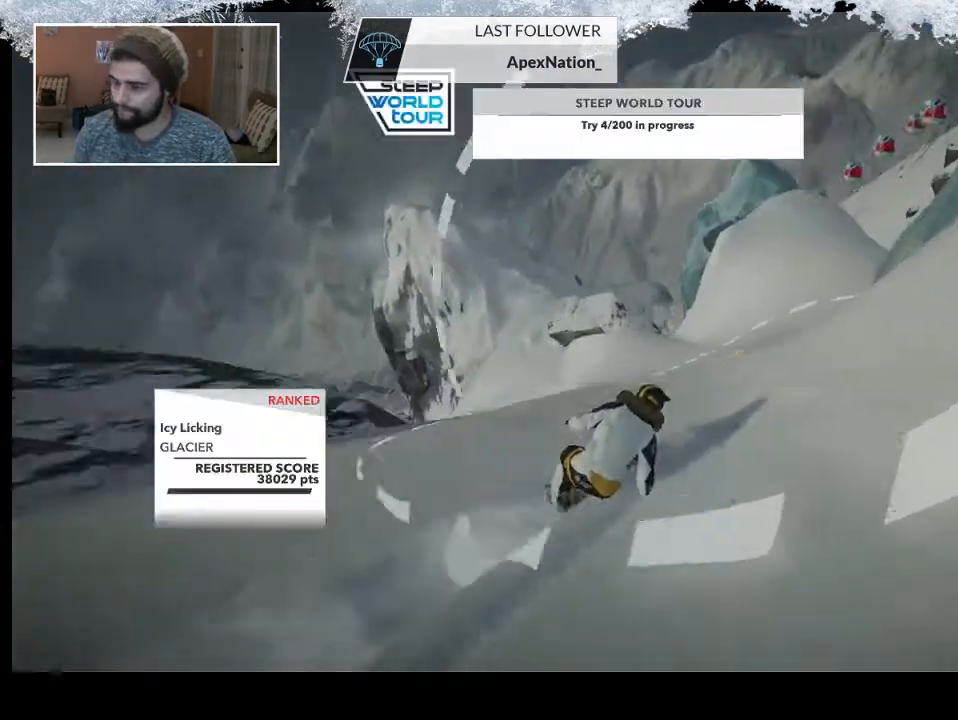
{"buttons": [], "left_stick": "up", "right_stick": "center", "events": []}
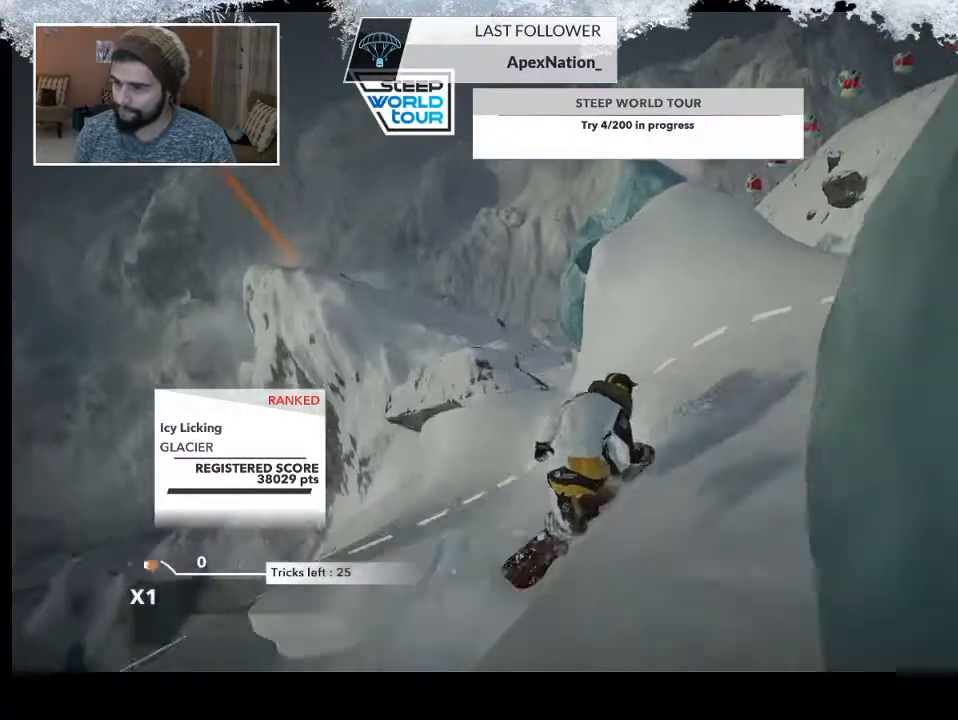
{"buttons": ["R2"], "left_stick": "up-left", "right_stick": "center", "events": [[367, "R2", "down"], [467, "left_stick", "up-left"]]}
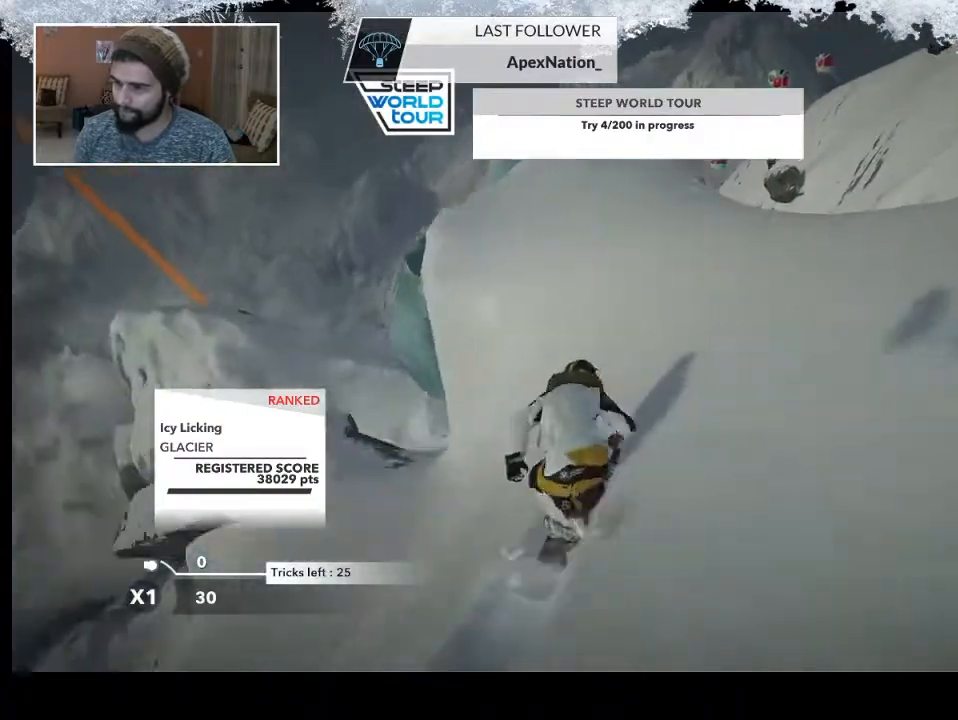
{"buttons": ["R2"], "left_stick": "up-left", "right_stick": "center", "events": []}
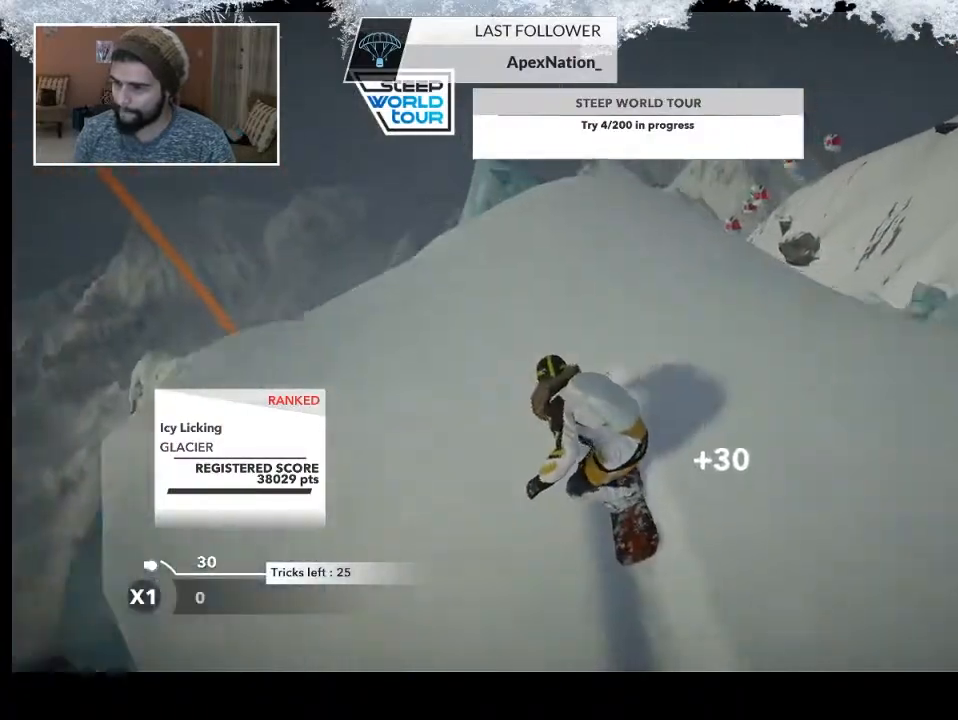
{"buttons": ["R2"], "left_stick": "up-left", "right_stick": "right", "events": [[267, "R2", "up"], [333, "right_stick", "right"], [400, "R2", "down"]]}
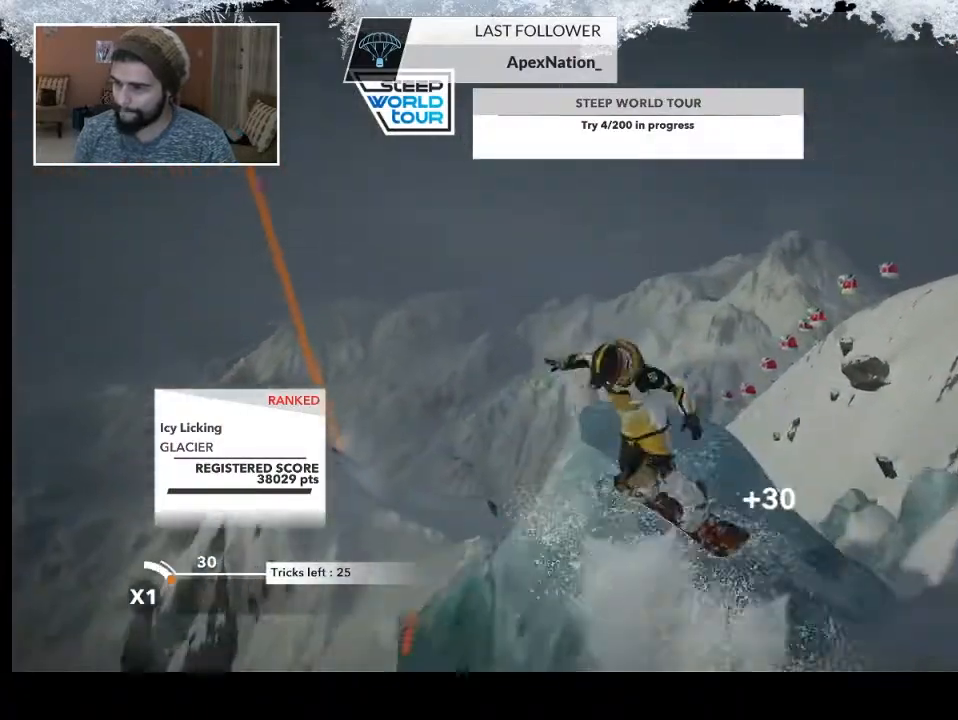
{"buttons": ["R2"], "left_stick": "up-left", "right_stick": "up", "events": [[167, "right_stick", "up-right"], [300, "right_stick", "up"]]}
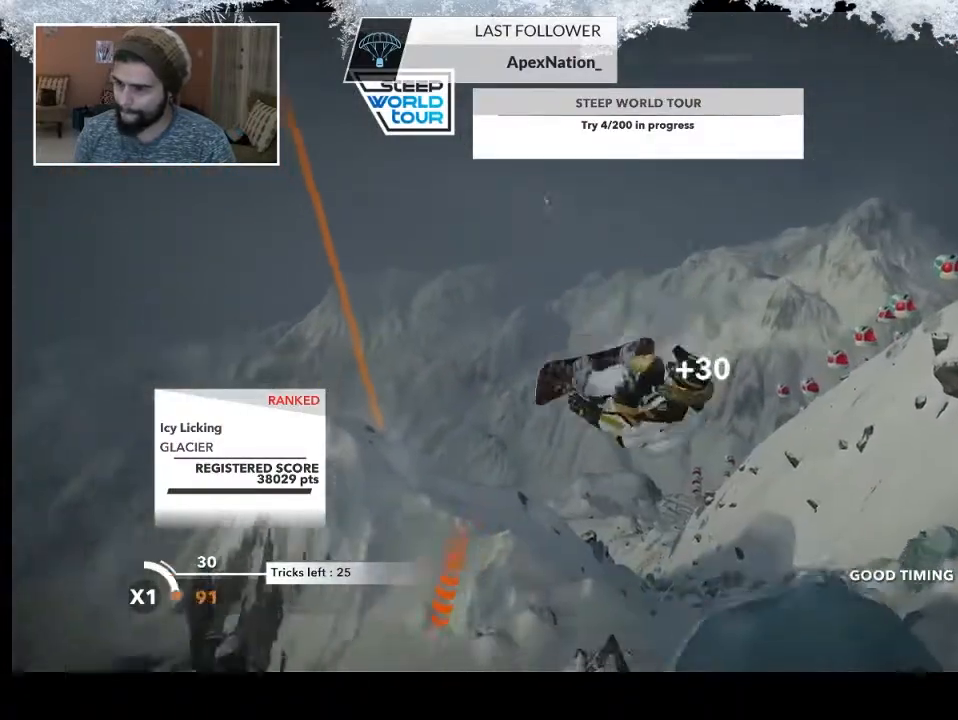
{"buttons": ["R2"], "left_stick": "up-left", "right_stick": "up", "events": []}
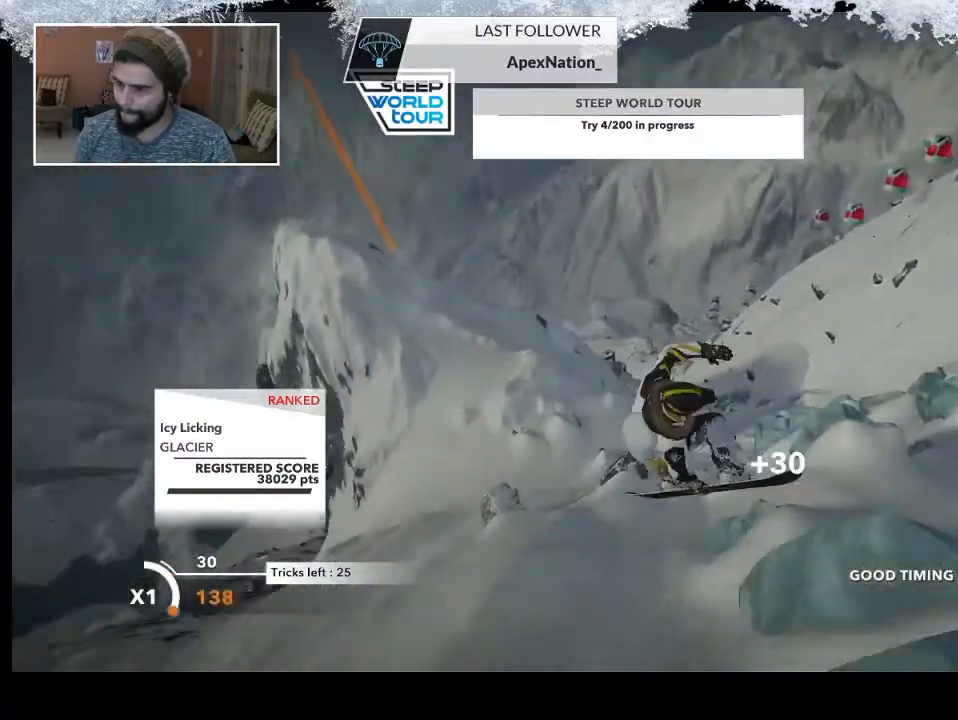
{"buttons": ["R2"], "left_stick": "up-left", "right_stick": "up", "events": []}
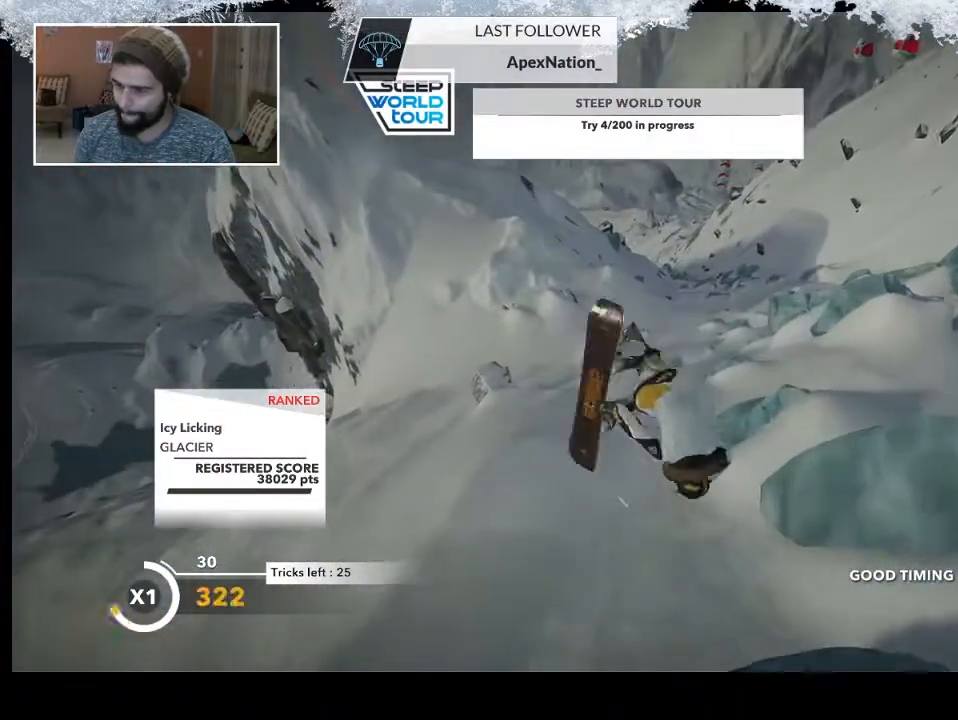
{"buttons": ["R2"], "left_stick": "center", "right_stick": "up", "events": [[133, "left_stick", "center"]]}
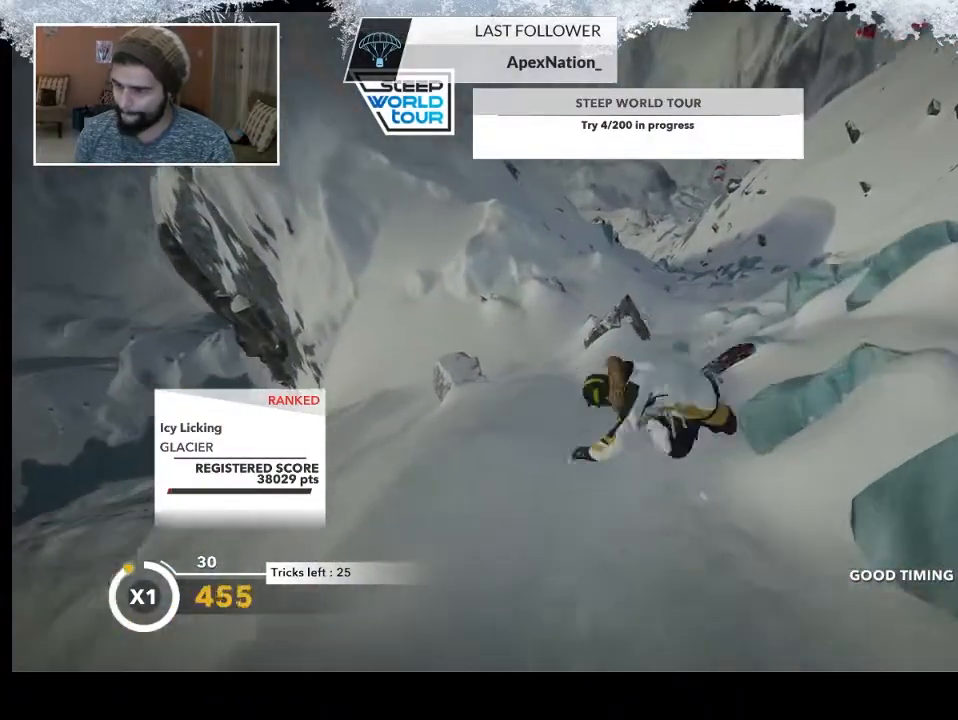
{"buttons": [], "left_stick": "left", "right_stick": "center", "events": [[367, "R2", "up"], [367, "left_stick", "left"], [433, "right_stick", "center"]]}
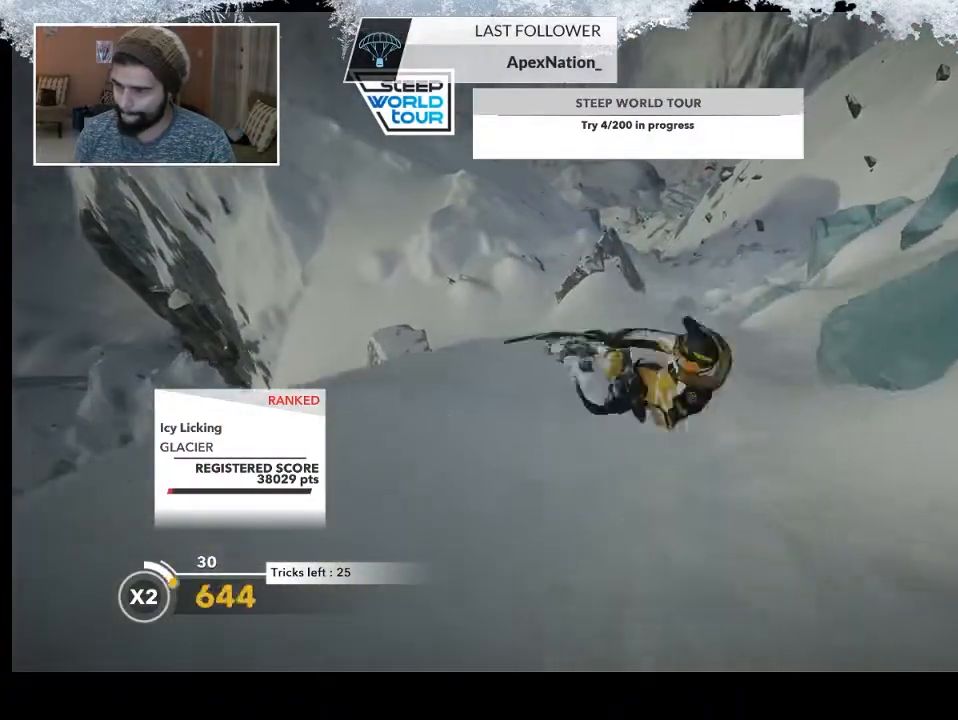
{"buttons": ["R2"], "left_stick": "left", "right_stick": "center", "events": [[333, "R2", "down"]]}
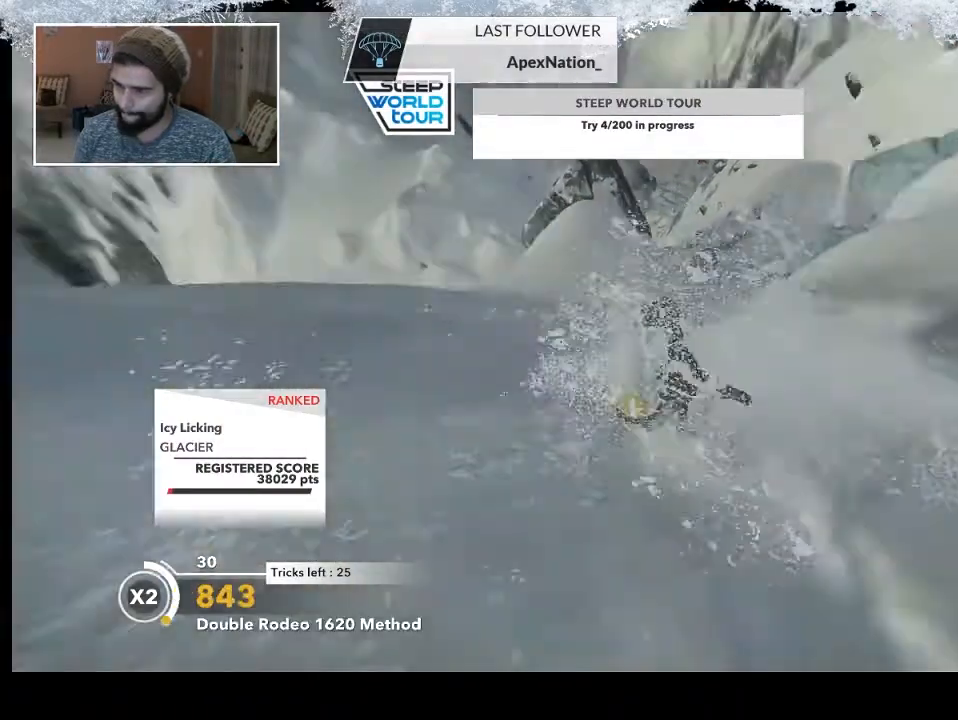
{"buttons": ["R2"], "left_stick": "center", "right_stick": "center", "events": [[467, "left_stick", "center"]]}
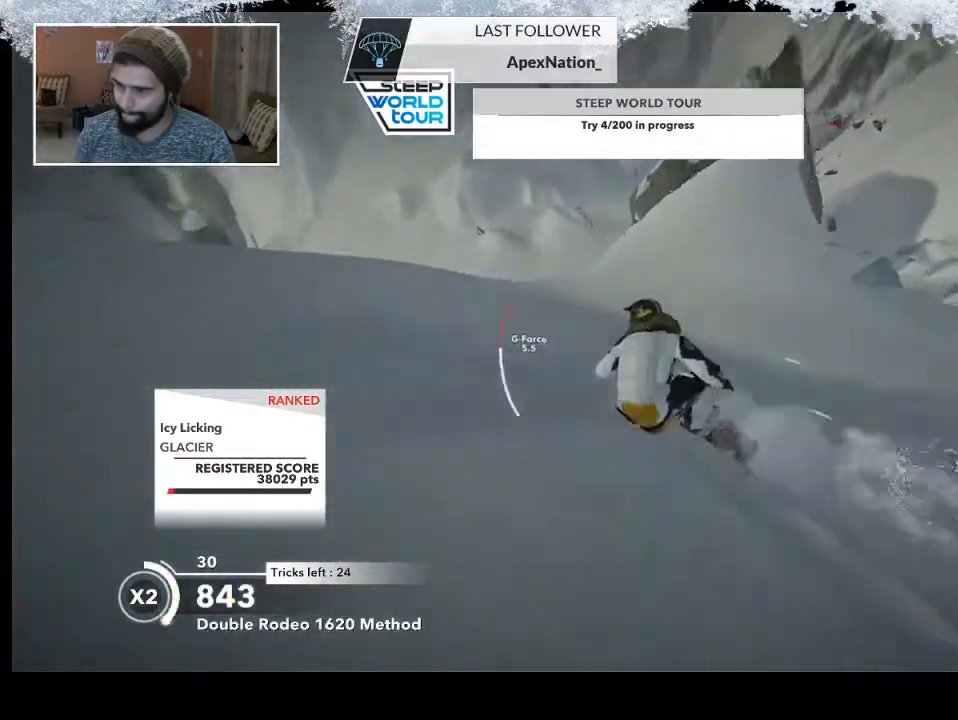
{"buttons": ["L2"], "left_stick": "down-left", "right_stick": "right", "events": [[33, "R2", "up"], [67, "left_stick", "down-left"], [100, "L2", "down"], [267, "right_stick", "up-right"], [367, "right_stick", "right"]]}
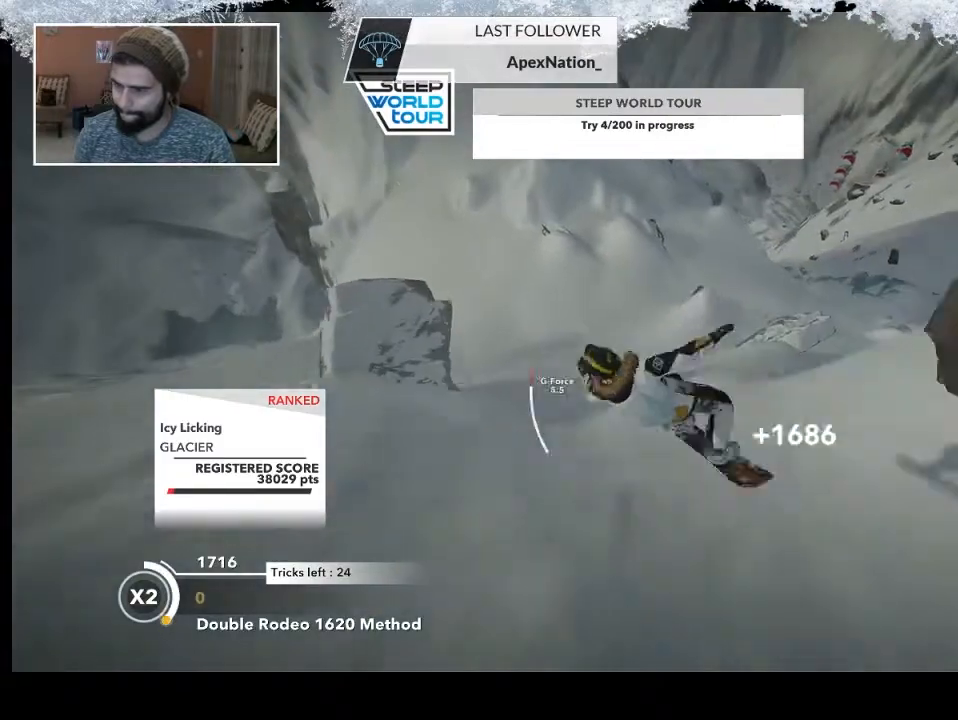
{"buttons": ["L2"], "left_stick": "center", "right_stick": "up", "events": [[33, "left_stick", "left"], [367, "left_stick", "center"], [367, "right_stick", "up-right"], [467, "right_stick", "up"]]}
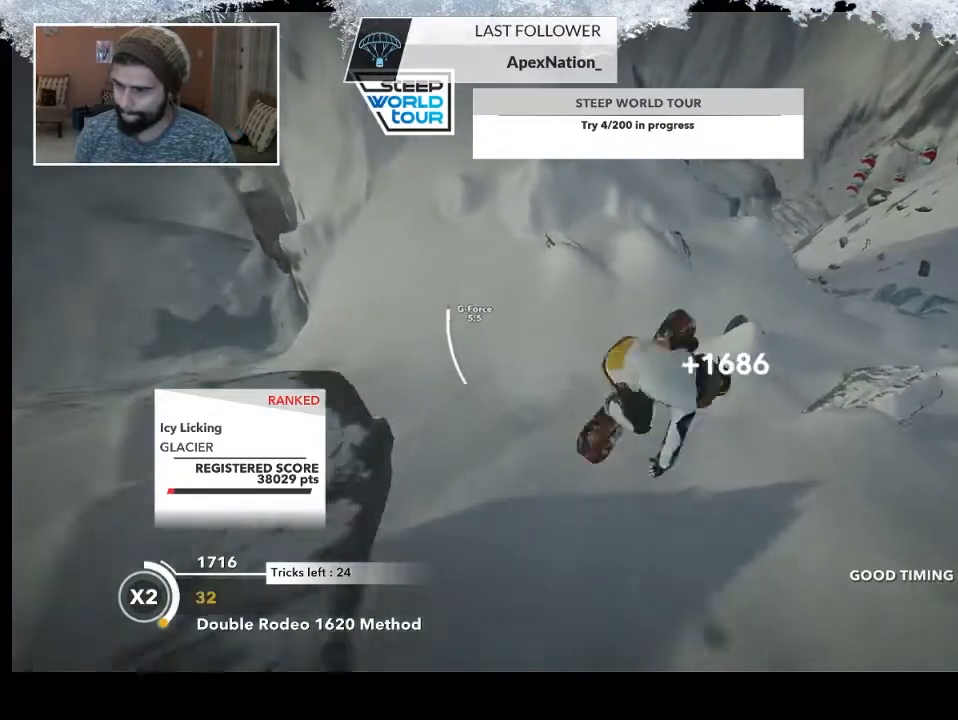
{"buttons": ["L2"], "left_stick": "center", "right_stick": "up", "events": []}
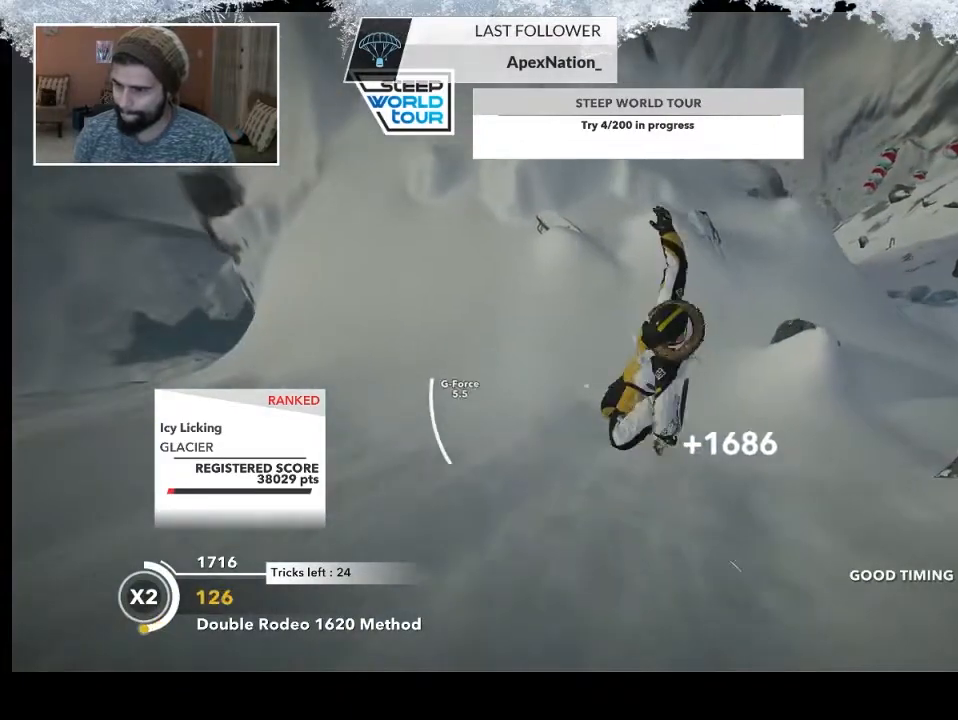
{"buttons": ["L2"], "left_stick": "center", "right_stick": "up", "events": []}
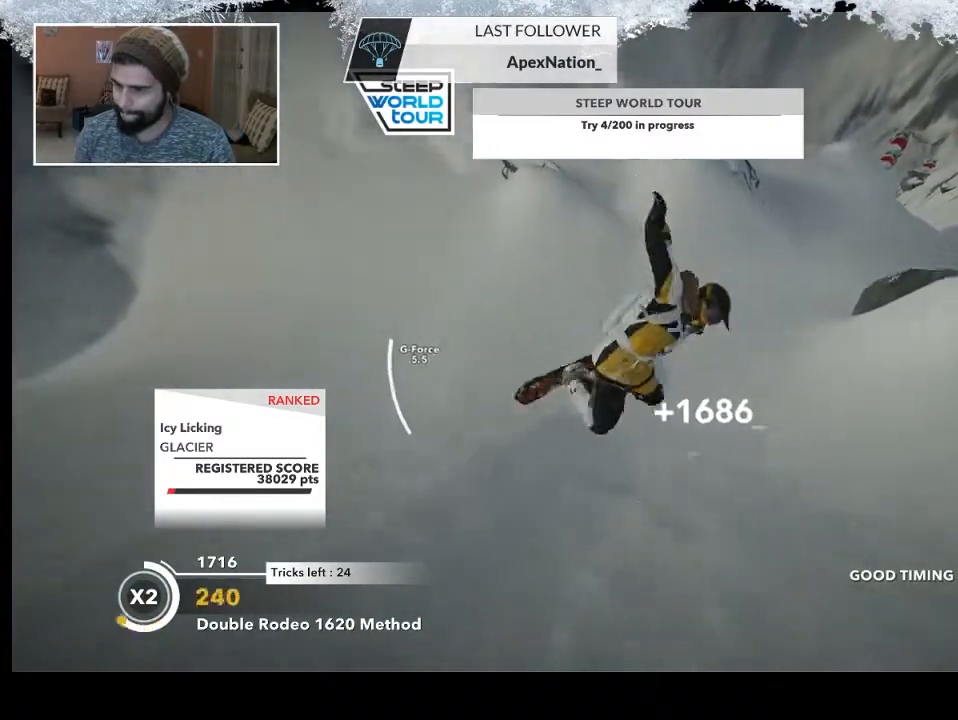
{"buttons": [], "left_stick": "up-right", "right_stick": "center", "events": [[67, "L2", "up"], [133, "right_stick", "center"], [367, "left_stick", "up-right"]]}
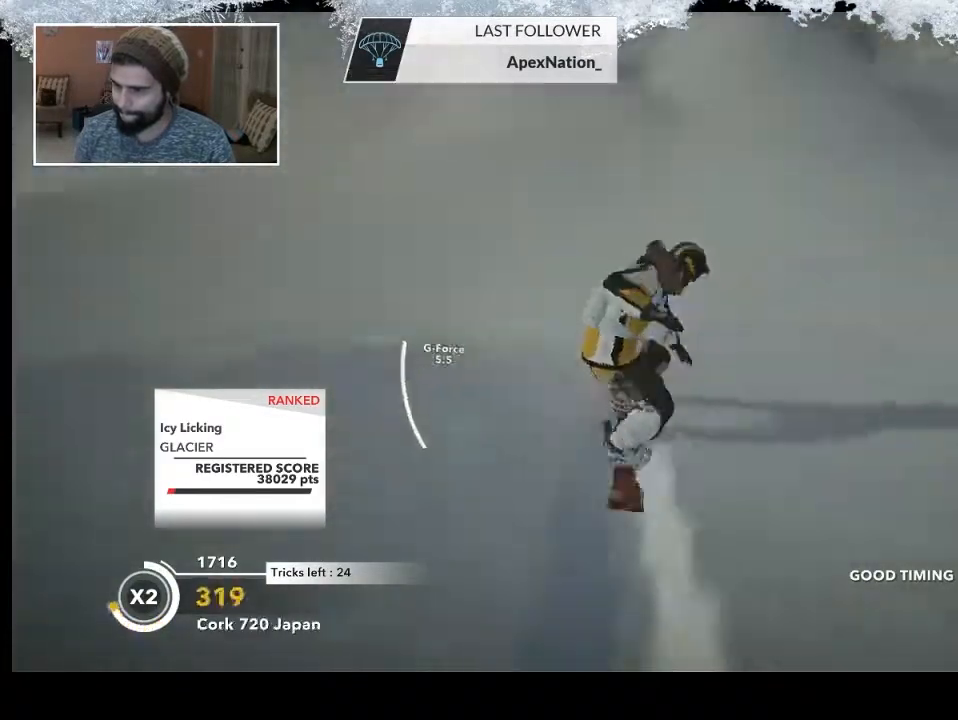
{"buttons": ["R2"], "left_stick": "center", "right_stick": "center", "events": [[100, "R2", "down"], [100, "left_stick", "center"]]}
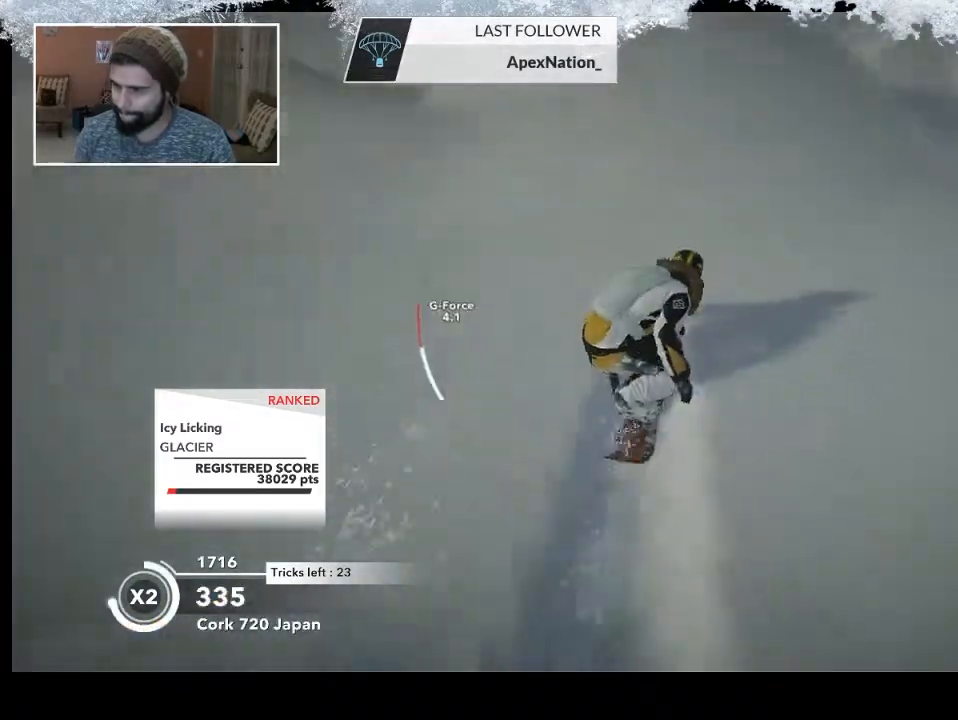
{"buttons": [], "left_stick": "up-left", "right_stick": "center", "events": [[100, "left_stick", "left"], [367, "left_stick", "up-left"], [433, "R2", "up"]]}
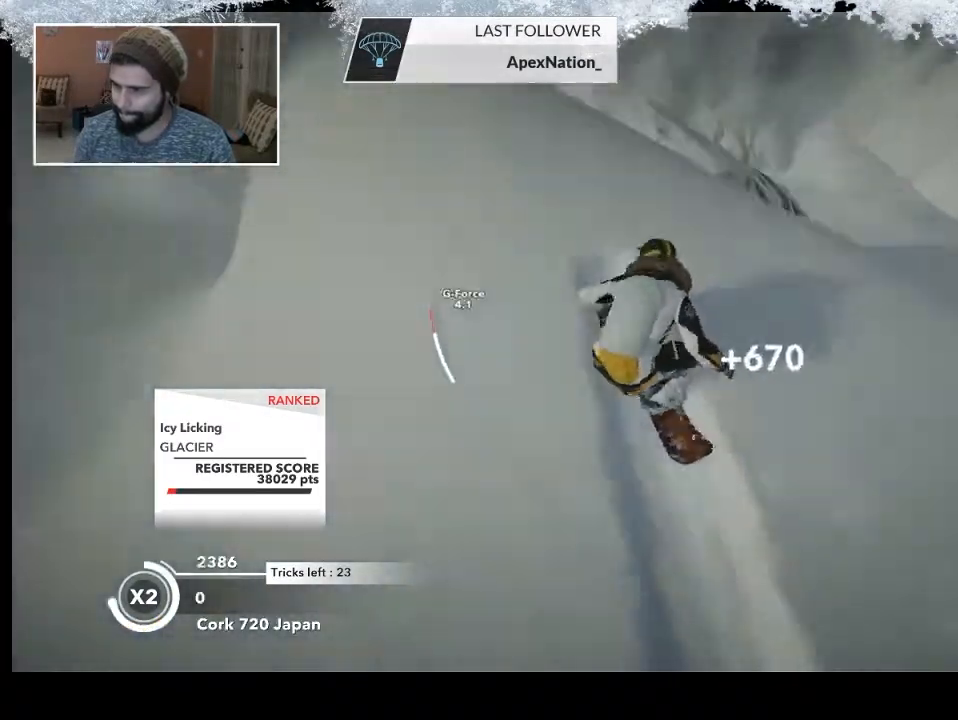
{"buttons": ["R2"], "left_stick": "up-left", "right_stick": "up", "events": [[167, "R2", "down"], [167, "right_stick", "up"]]}
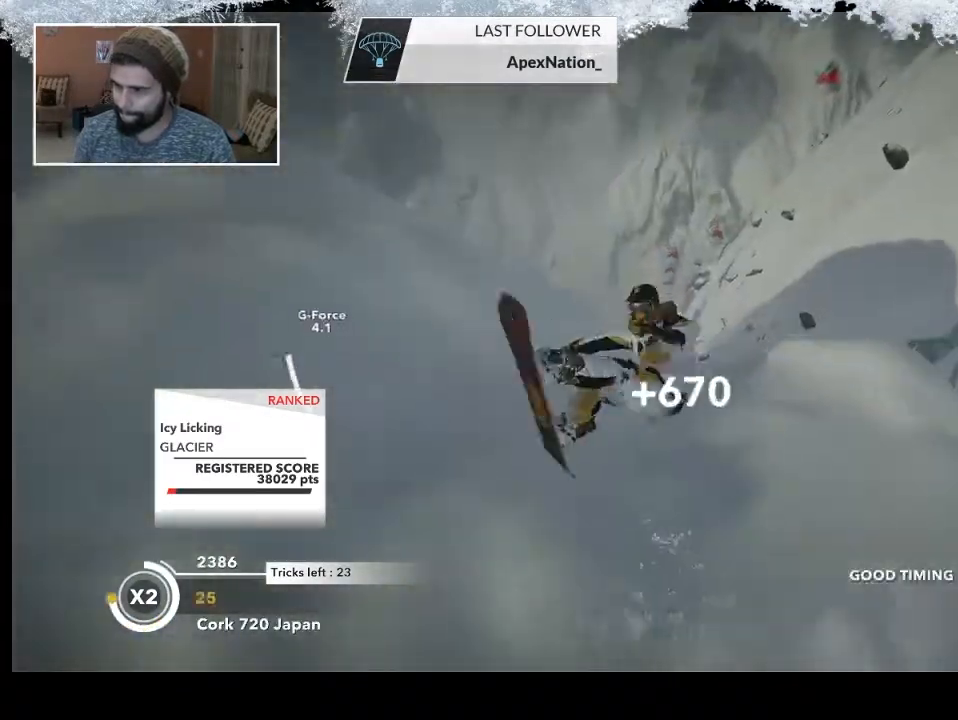
{"buttons": ["R2"], "left_stick": "center", "right_stick": "up", "events": [[200, "left_stick", "center"]]}
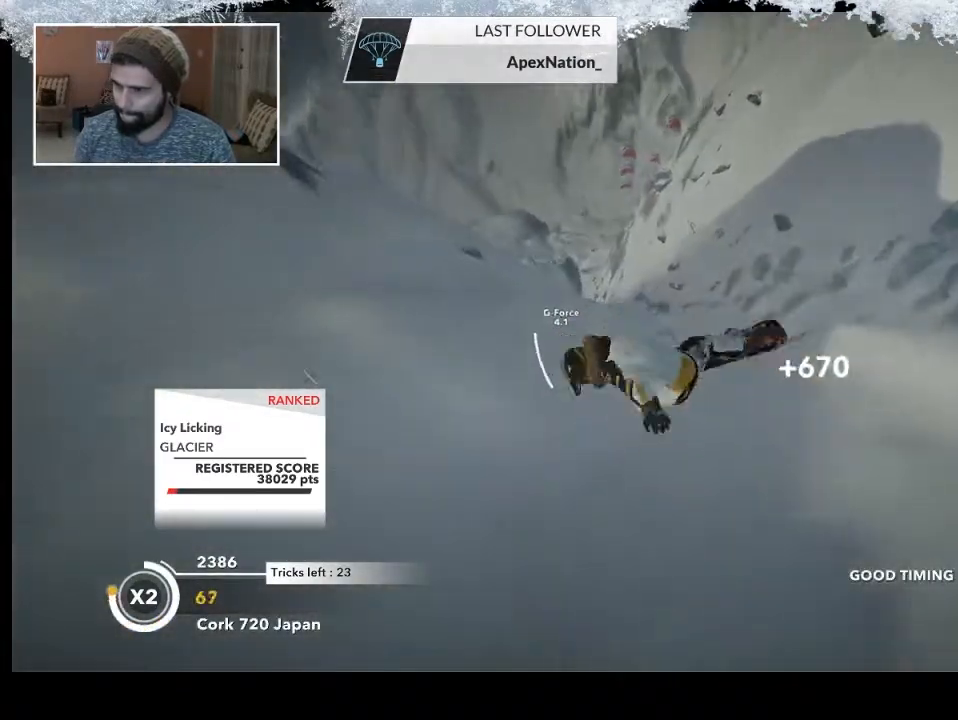
{"buttons": [], "left_stick": "center", "right_stick": "up", "events": [[500, "R2", "up"]]}
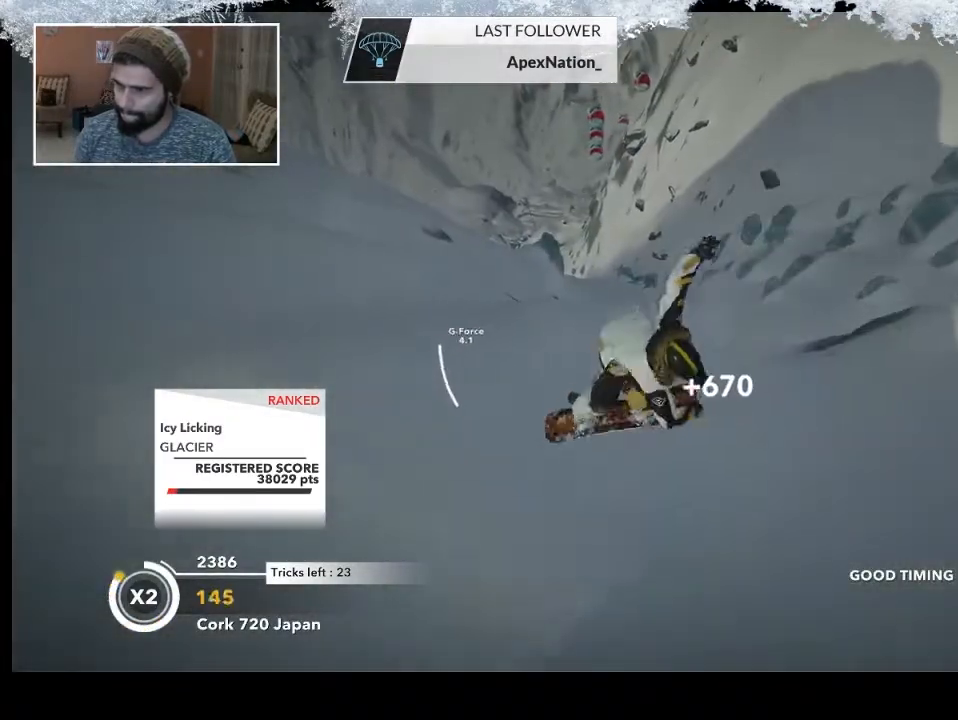
{"buttons": ["R2"], "left_stick": "left", "right_stick": "center", "events": [[33, "right_stick", "center"], [100, "left_stick", "left"], [467, "R2", "down"]]}
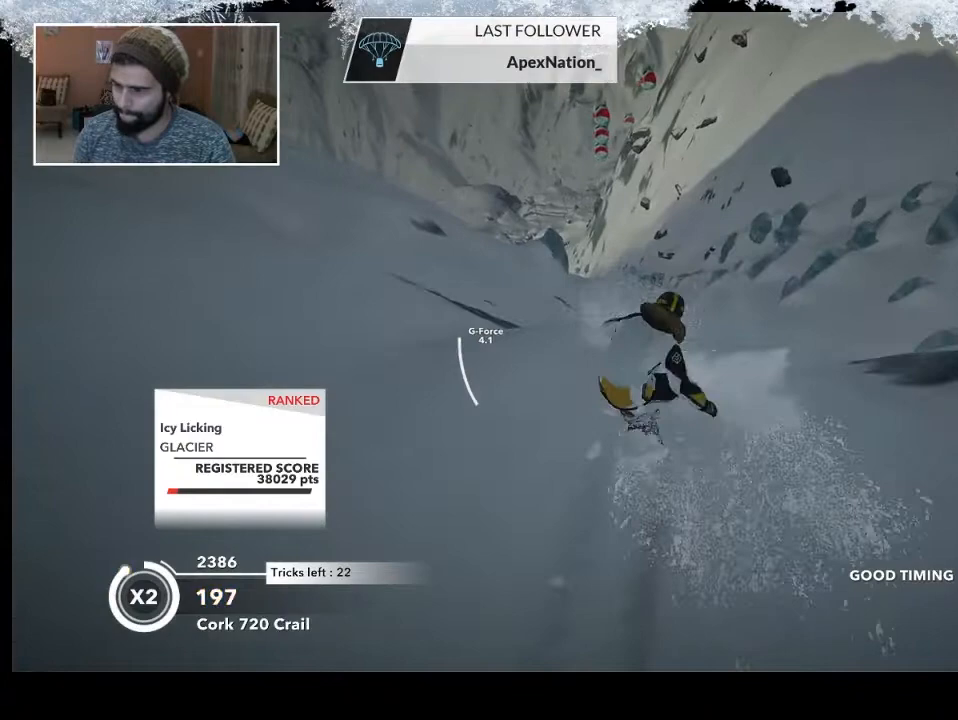
{"buttons": ["L2"], "left_stick": "left", "right_stick": "up-right", "events": [[133, "R2", "up"], [167, "L2", "down"], [300, "right_stick", "up-right"]]}
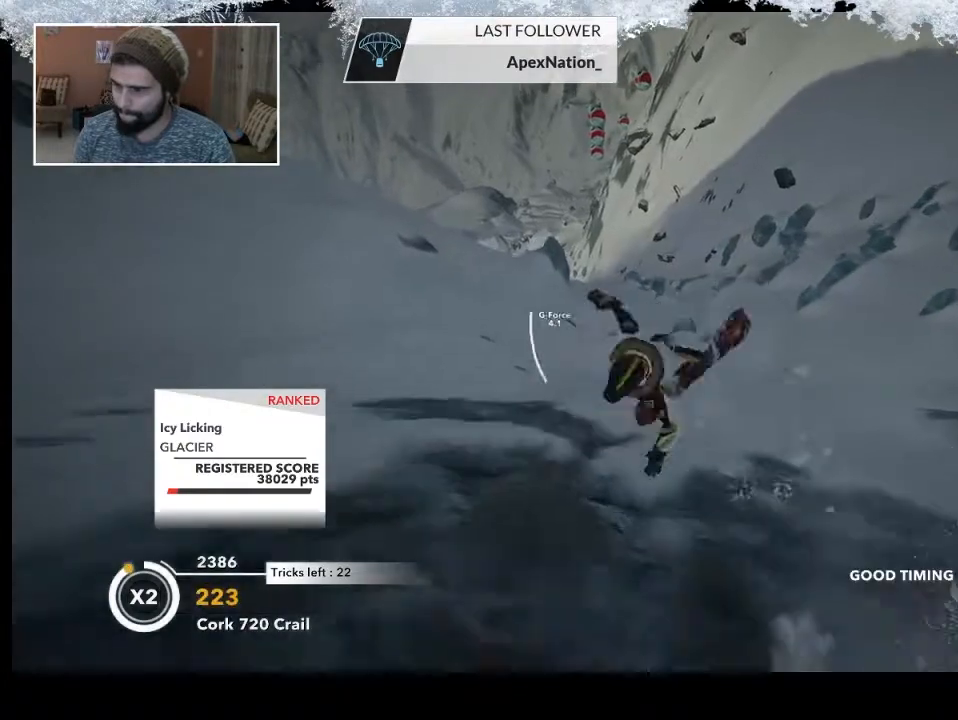
{"buttons": ["L2"], "left_stick": "center", "right_stick": "up", "events": [[67, "right_stick", "right"], [367, "right_stick", "up-right"], [400, "left_stick", "center"], [467, "right_stick", "up"]]}
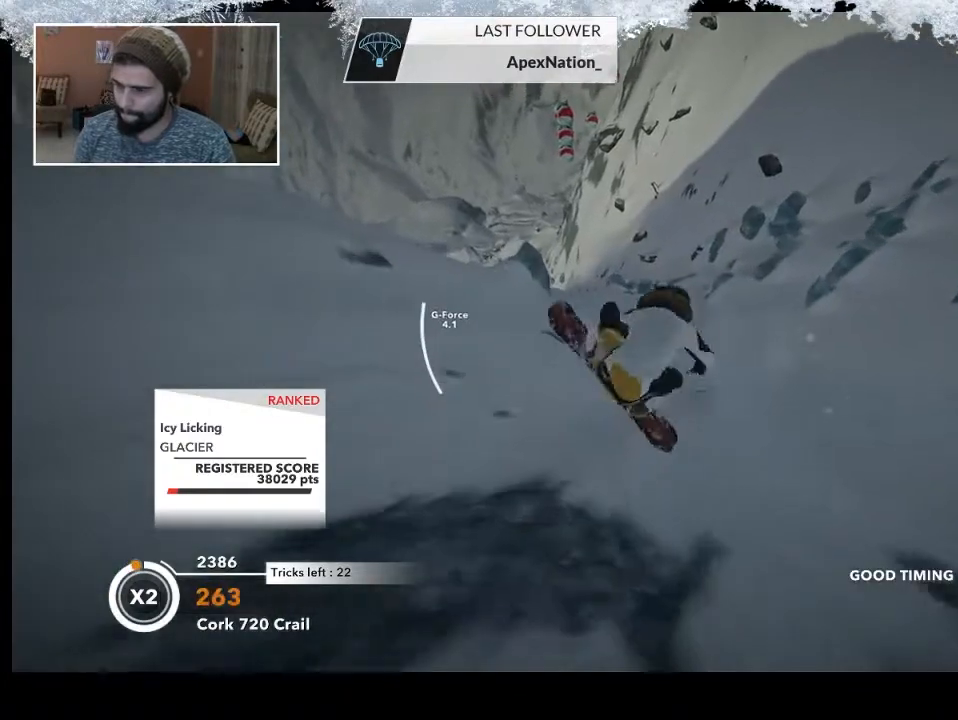
{"buttons": [], "left_stick": "center", "right_stick": "center", "events": [[433, "L2", "up"], [467, "right_stick", "center"]]}
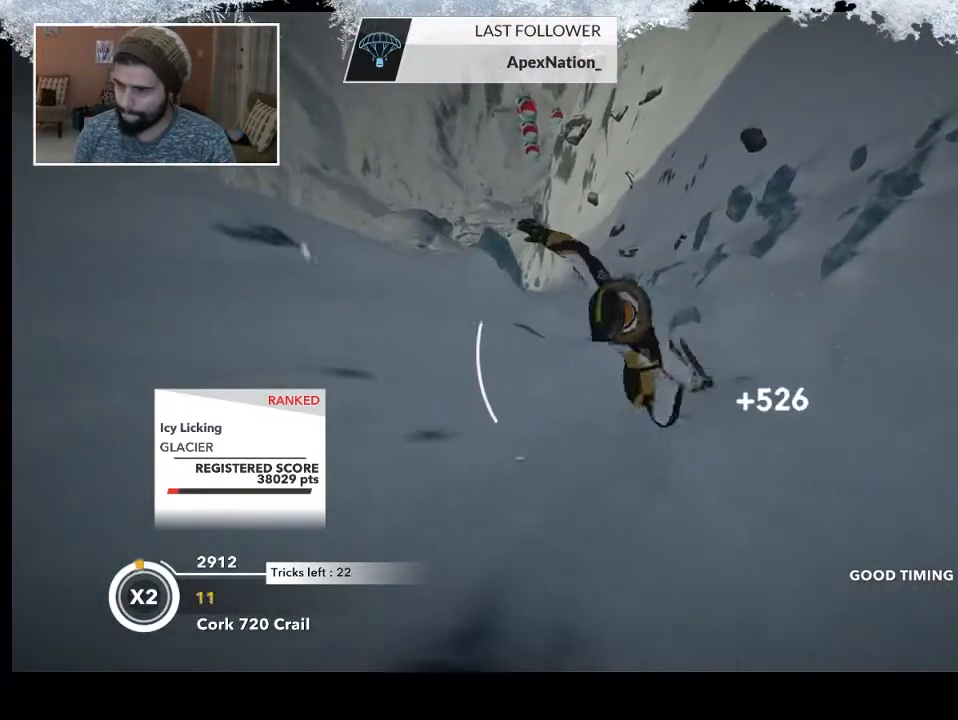
{"buttons": [], "left_stick": "left", "right_stick": "center", "events": [[133, "left_stick", "left"]]}
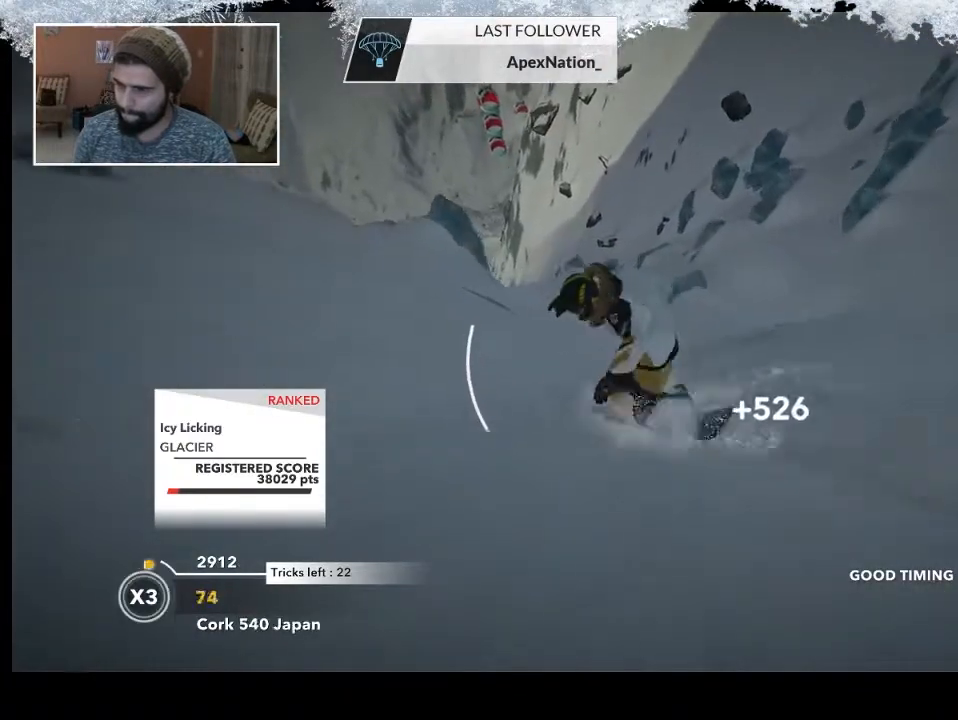
{"buttons": [], "left_stick": "right", "right_stick": "center", "events": [[200, "left_stick", "center"], [467, "left_stick", "right"]]}
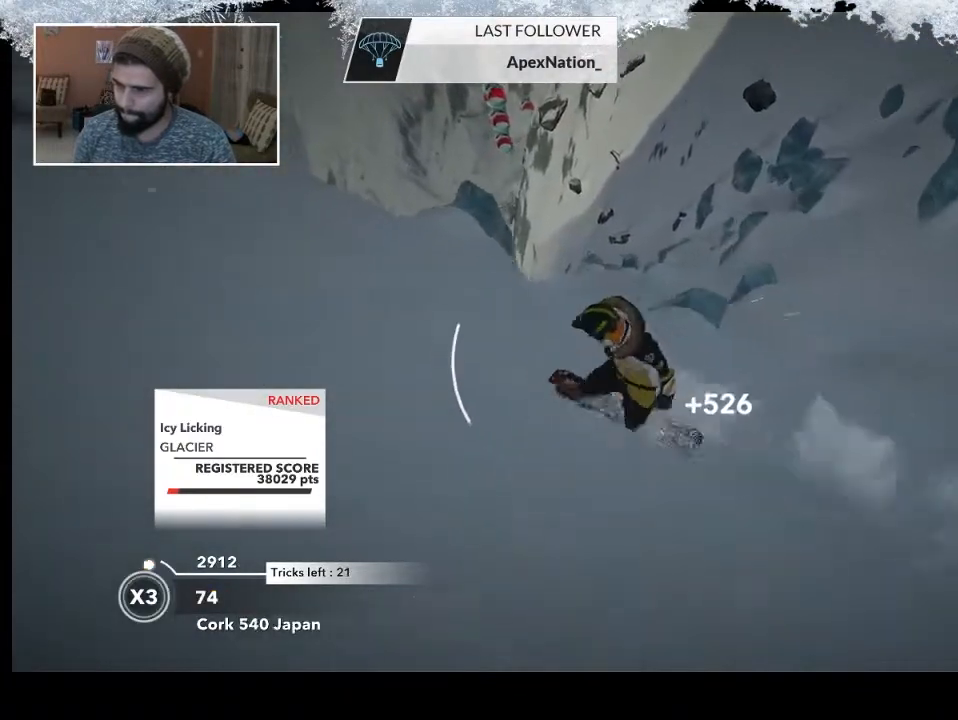
{"buttons": [], "left_stick": "center", "right_stick": "center", "events": [[333, "left_stick", "center"]]}
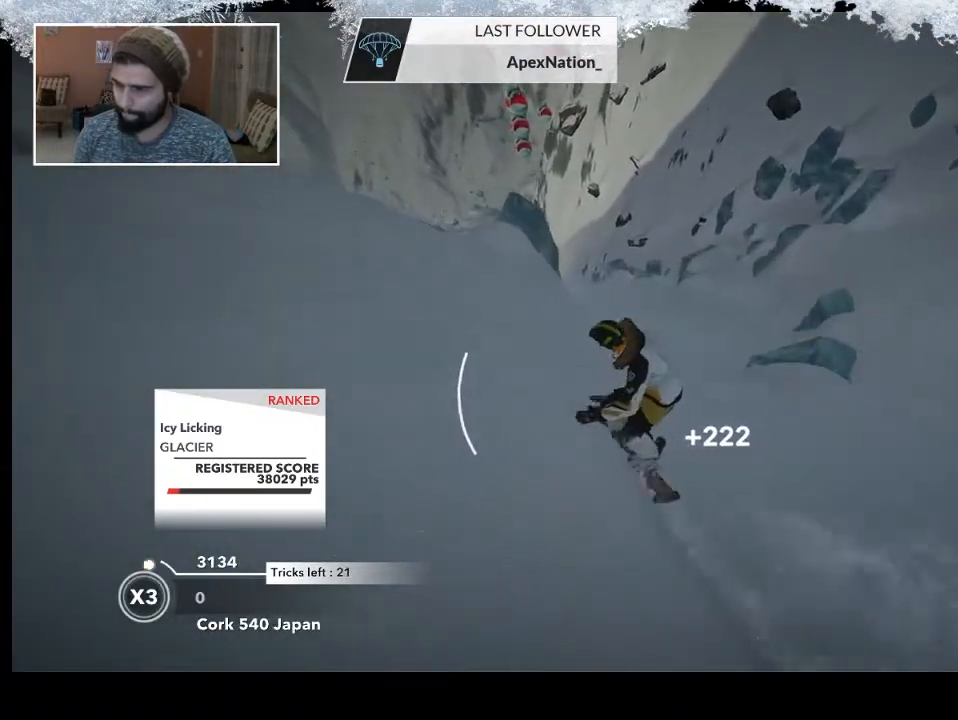
{"buttons": [], "left_stick": "center", "right_stick": "center", "events": [[67, "left_stick", "up"], [467, "left_stick", "center"]]}